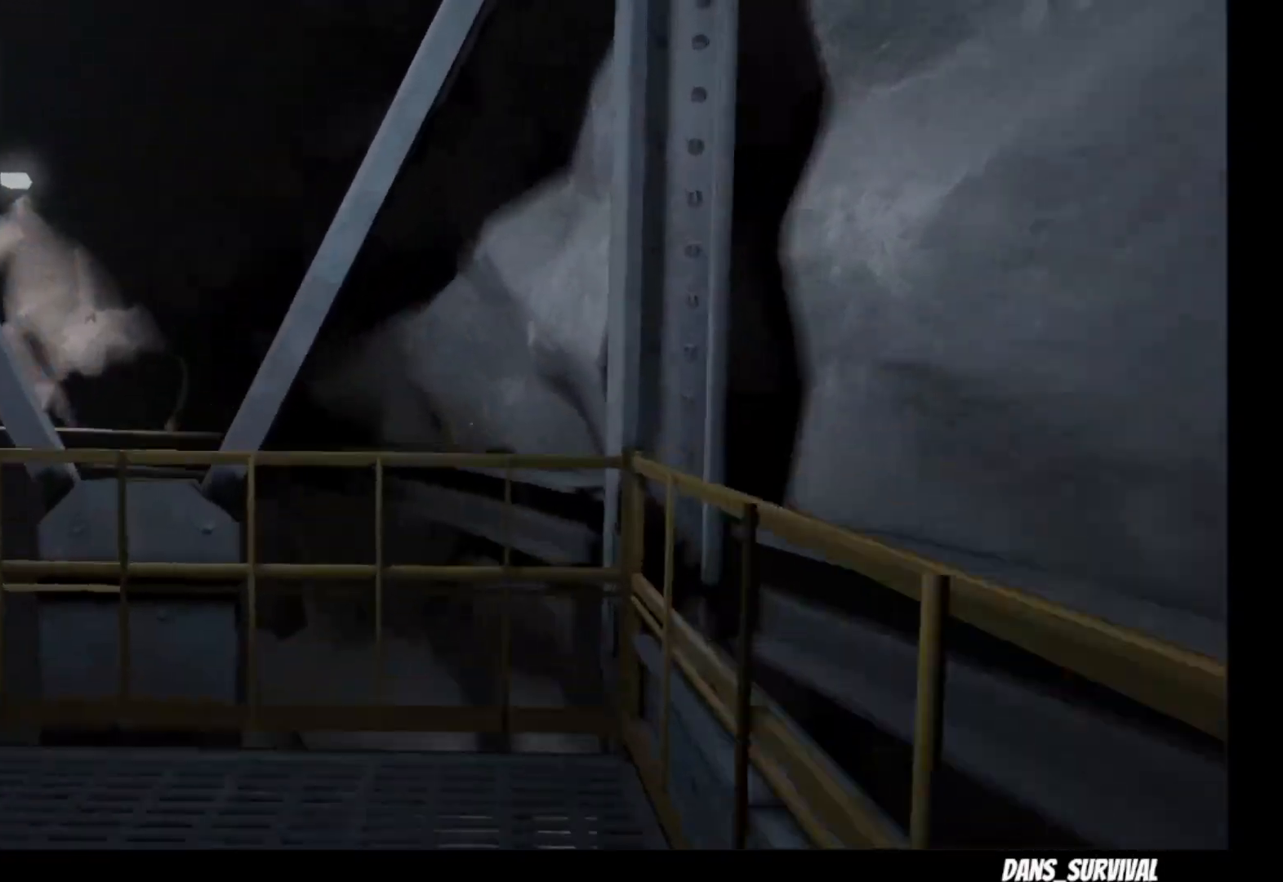
Gameplay with a controller (PlayStation layout); each line is a JSON object with the inputs held at the frame after it. "events" lists button and stick changes between this image and that frame as [ms after this image, input, new state], when the widget could be followed in between.
{"buttons": ["L1"], "left_stick": "up", "right_stick": "left", "events": []}
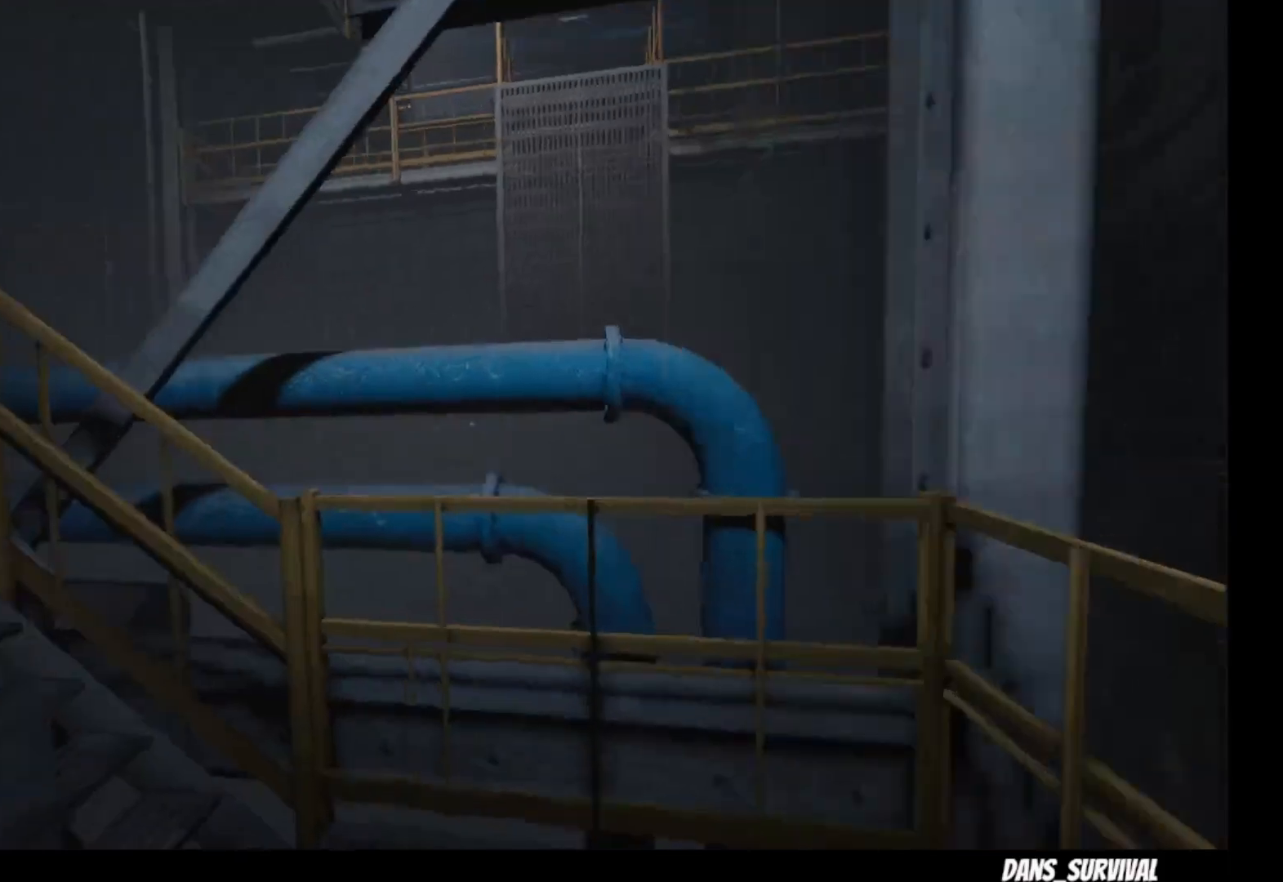
{"buttons": ["L1"], "left_stick": "up", "right_stick": "left", "events": []}
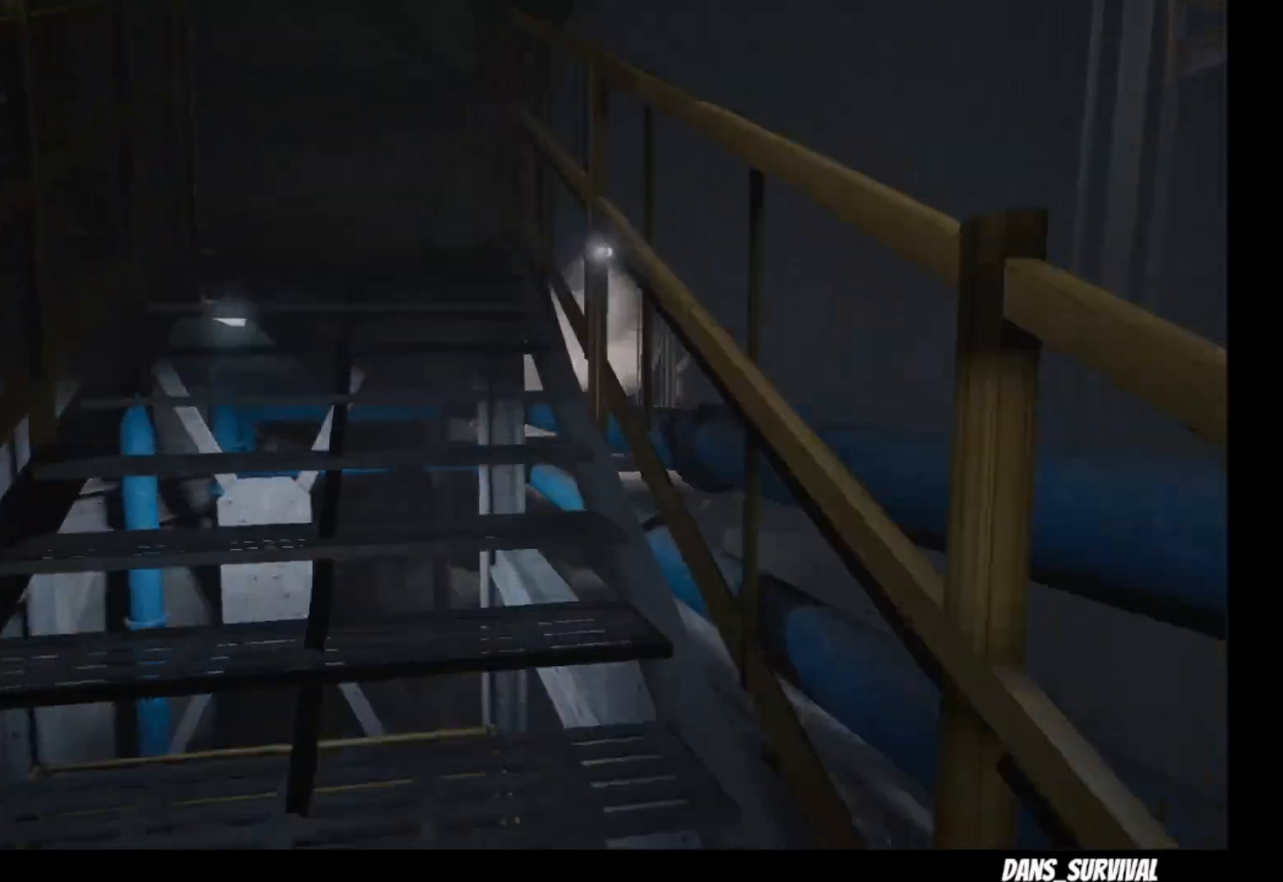
{"buttons": ["L1"], "left_stick": "up", "right_stick": "left", "events": []}
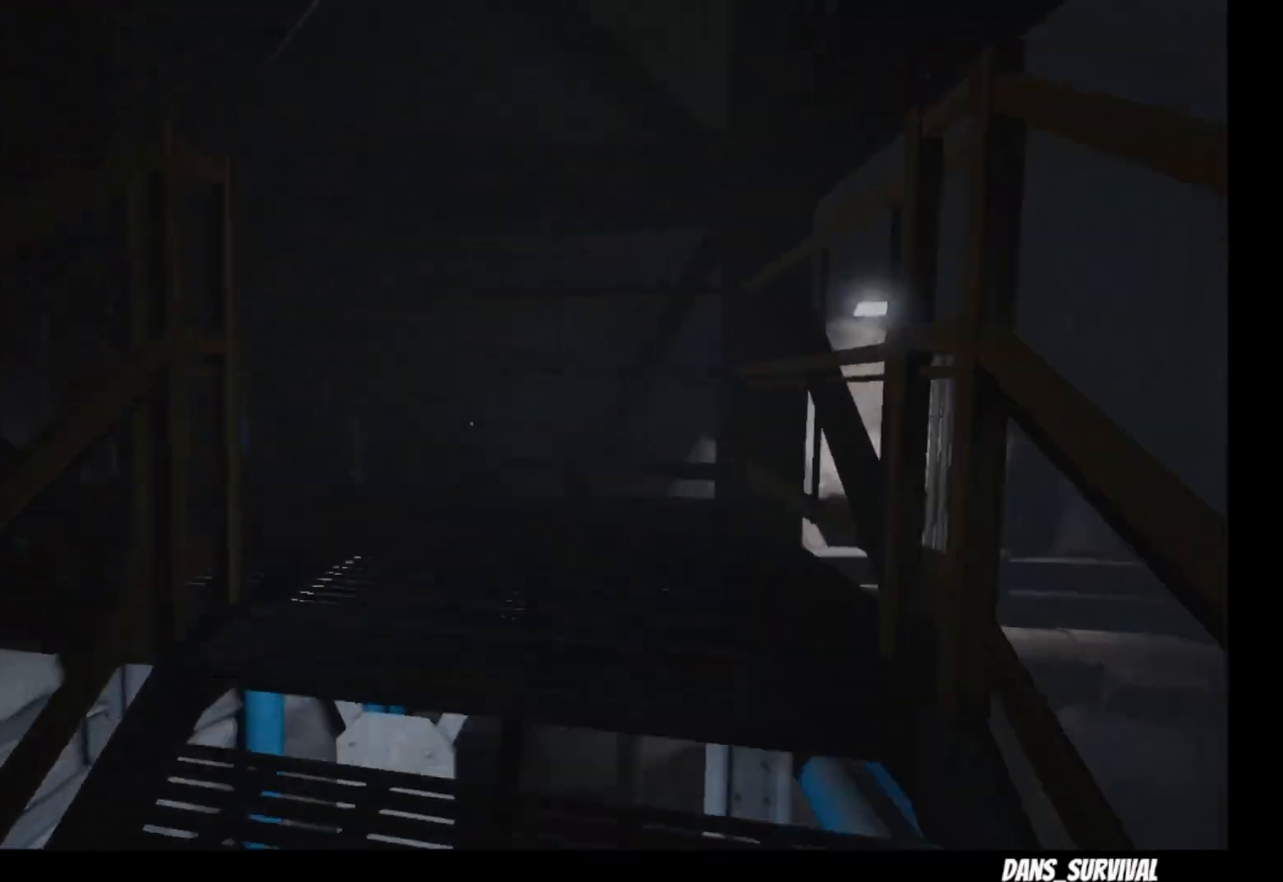
{"buttons": ["L1"], "left_stick": "up", "right_stick": "left", "events": []}
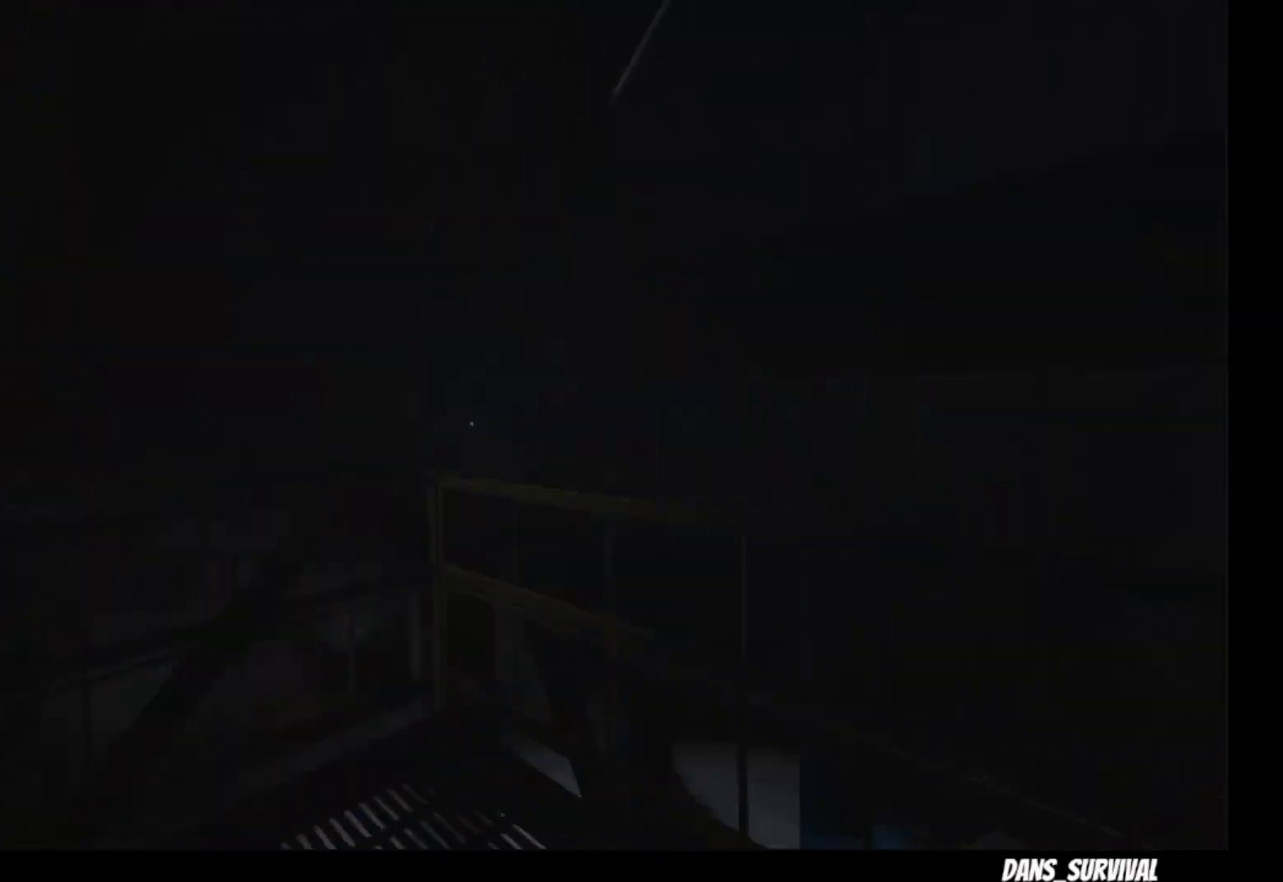
{"buttons": ["L1"], "left_stick": "up", "right_stick": "left", "events": []}
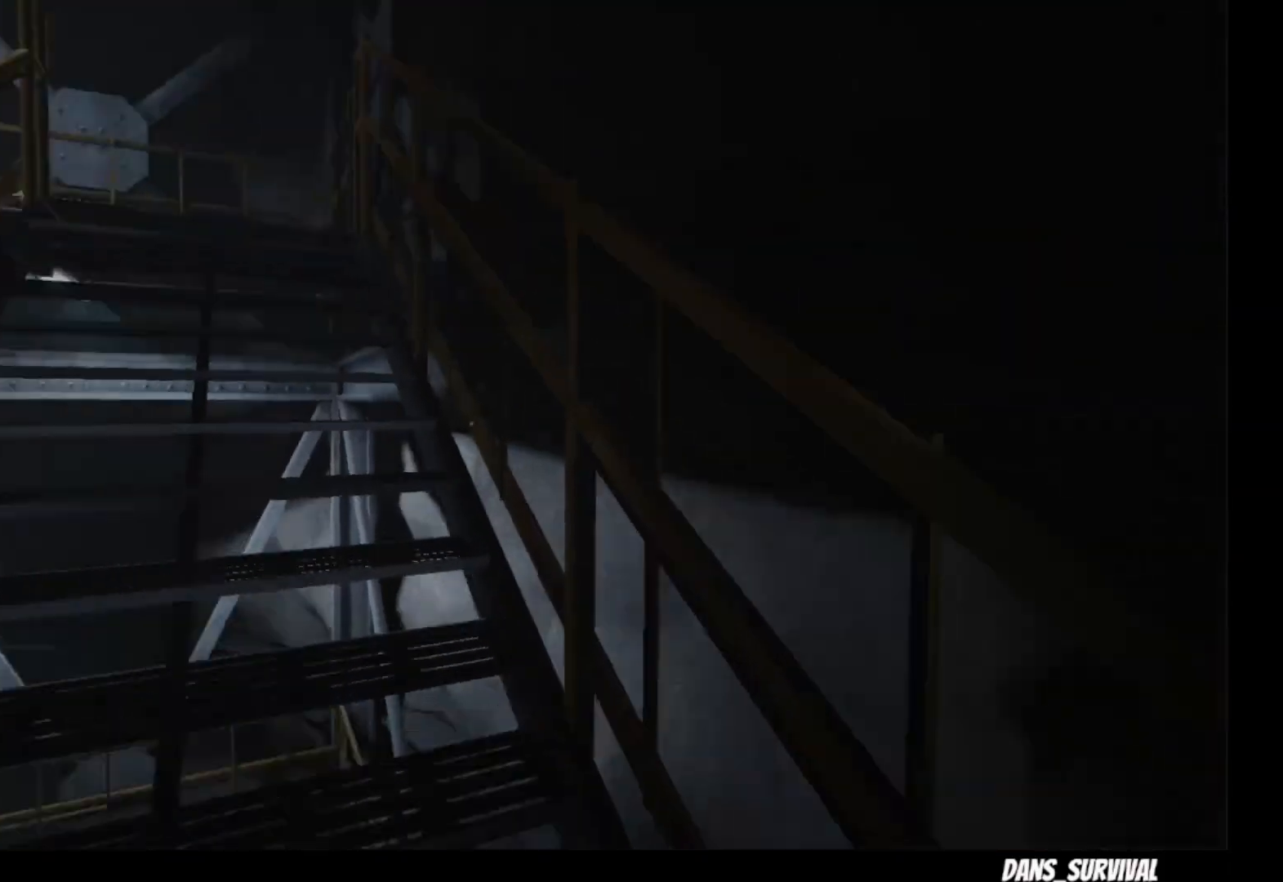
{"buttons": ["L1"], "left_stick": "up", "right_stick": "center", "events": [[317, "right_stick", "center"]]}
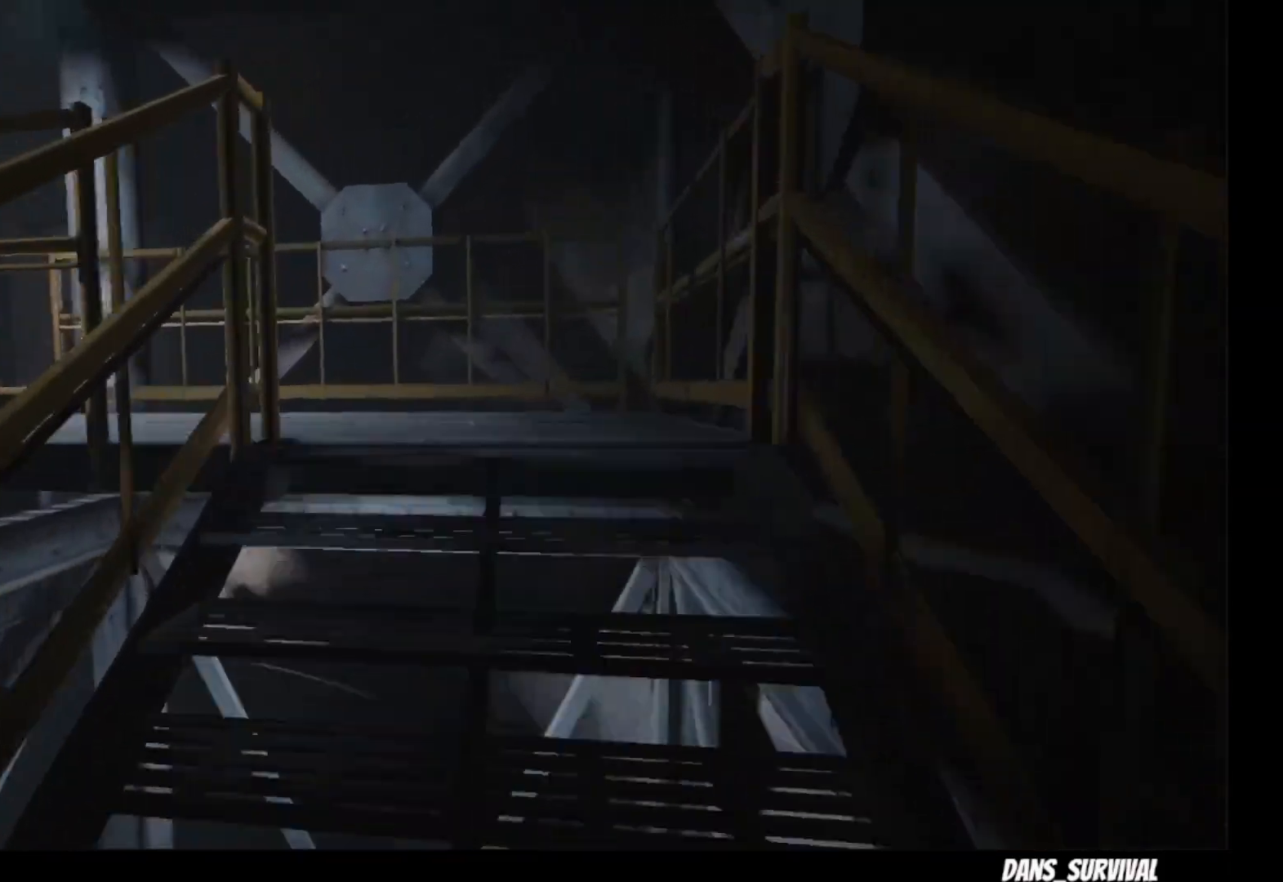
{"buttons": ["L1"], "left_stick": "up", "right_stick": "left", "events": [[417, "right_stick", "left"]]}
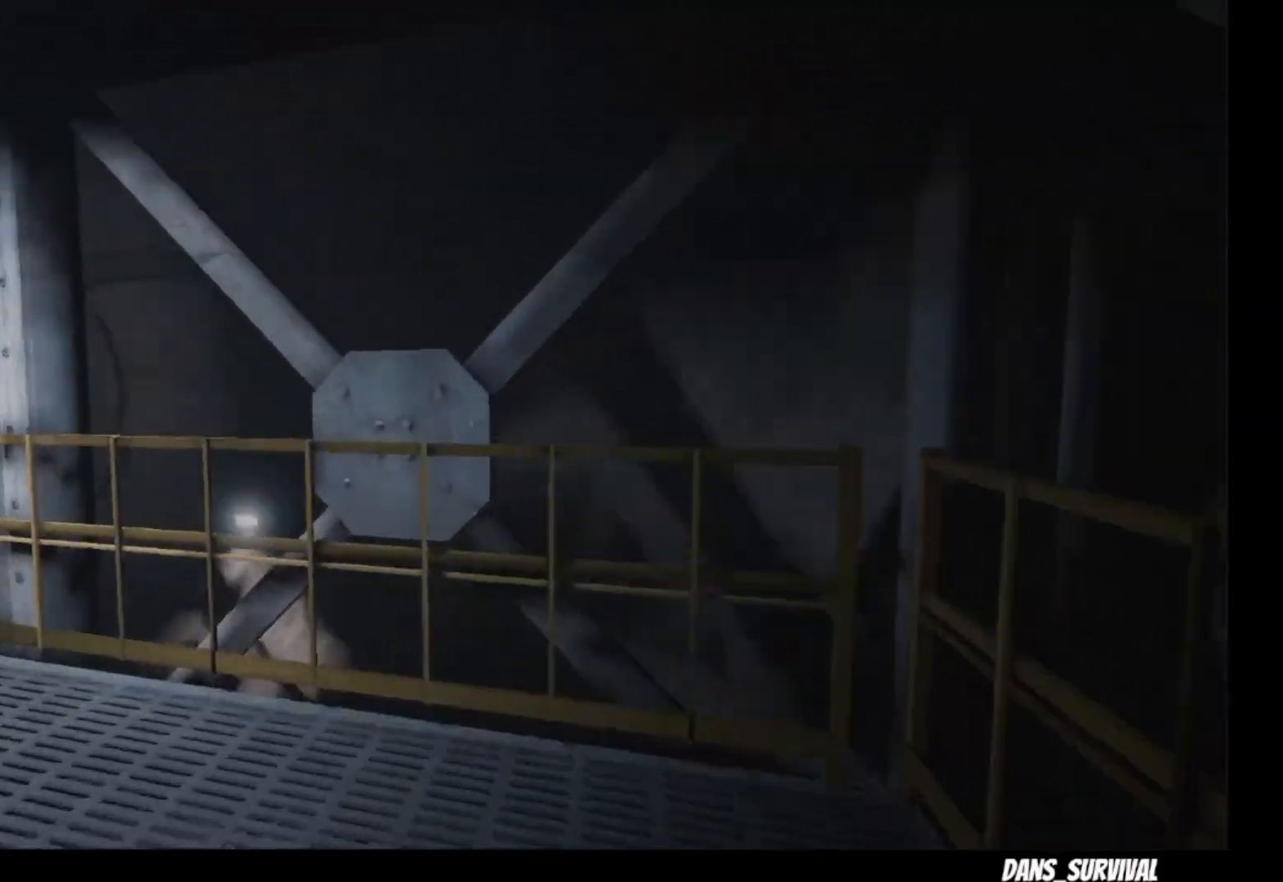
{"buttons": ["L1"], "left_stick": "up", "right_stick": "center", "events": [[383, "right_stick", "center"]]}
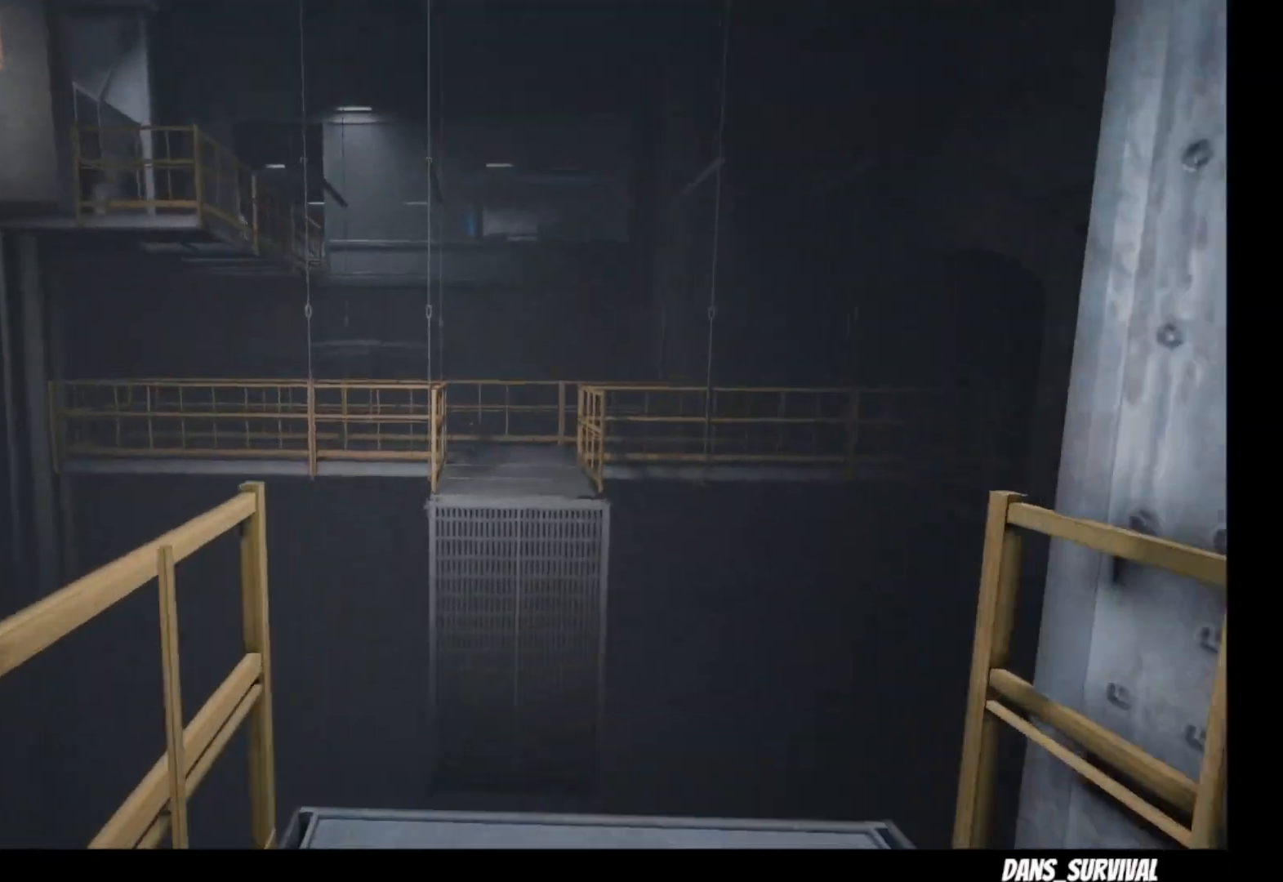
{"buttons": ["CROSS", "L1"], "left_stick": "up", "right_stick": "center", "events": [[400, "CROSS", "down"]]}
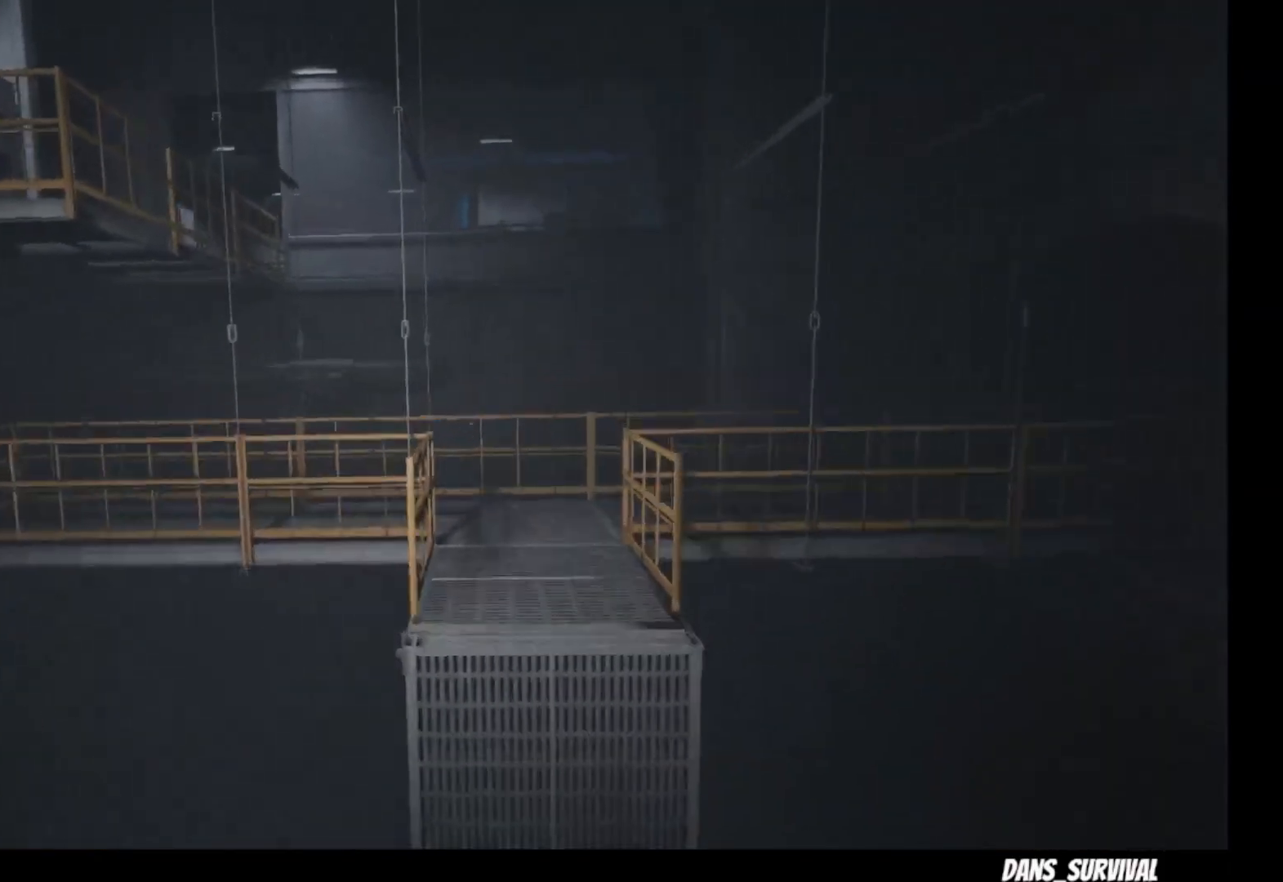
{"buttons": ["L1"], "left_stick": "up", "right_stick": "center", "events": [[17, "CROSS", "up"], [217, "right_stick", "right"], [350, "right_stick", "center"]]}
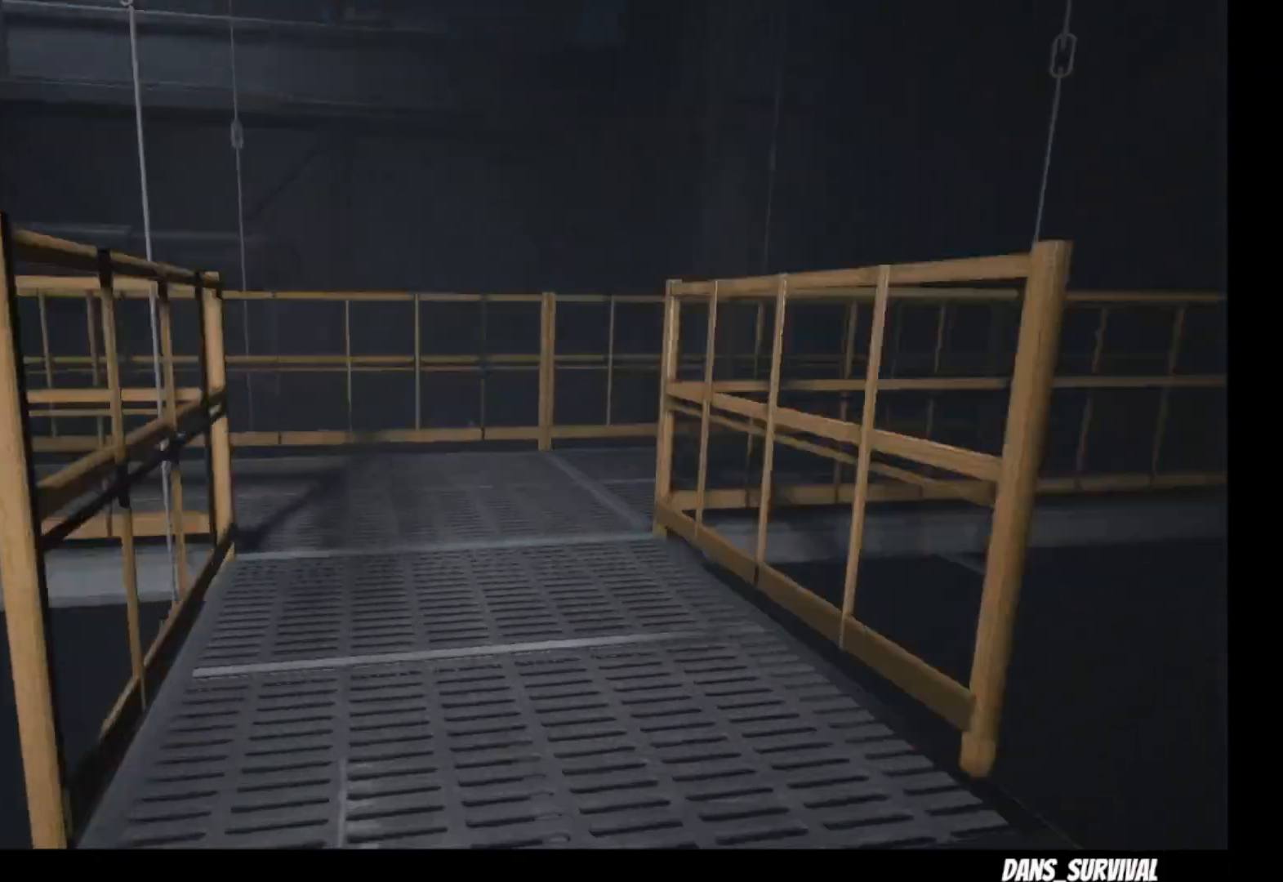
{"buttons": ["L1"], "left_stick": "up", "right_stick": "center", "events": []}
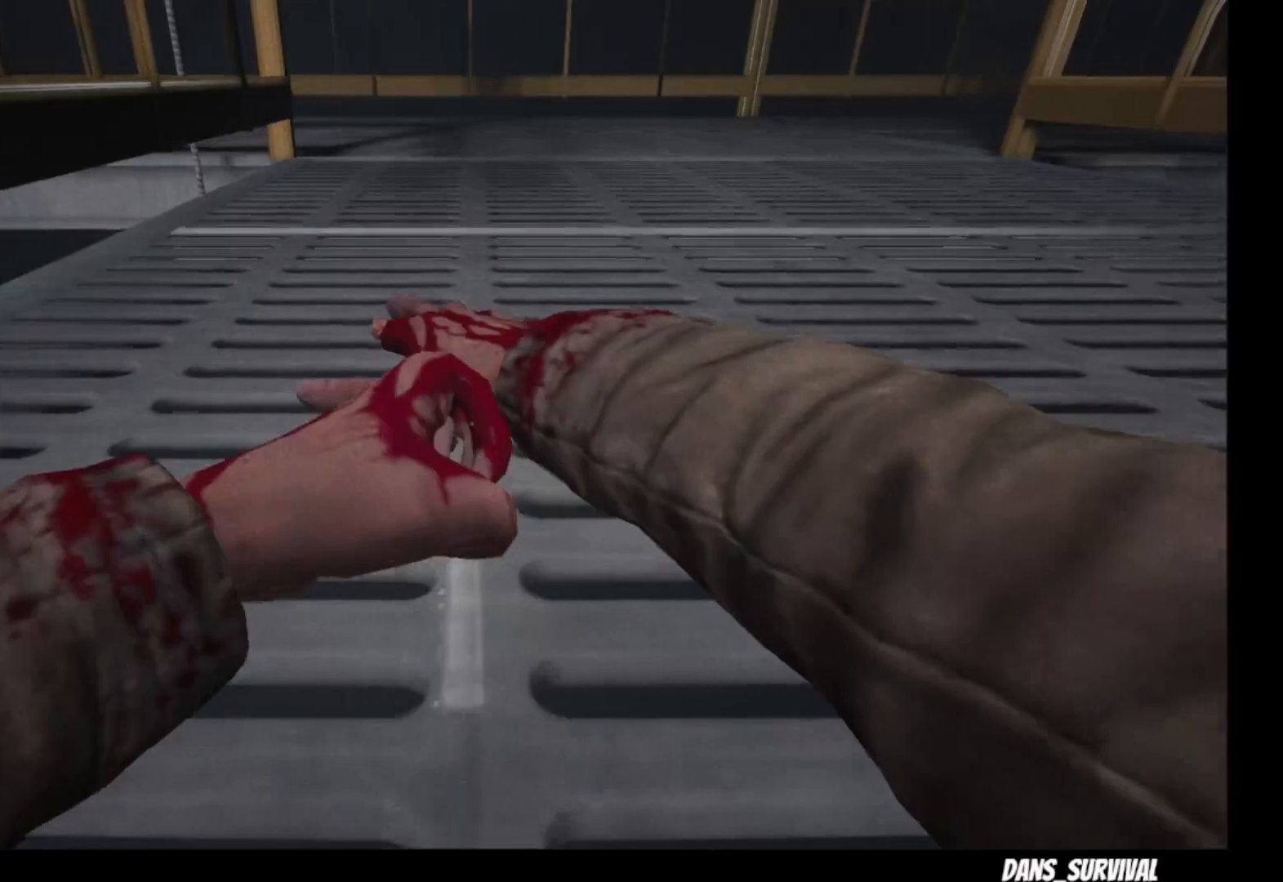
{"buttons": ["L1"], "left_stick": "up", "right_stick": "center", "events": []}
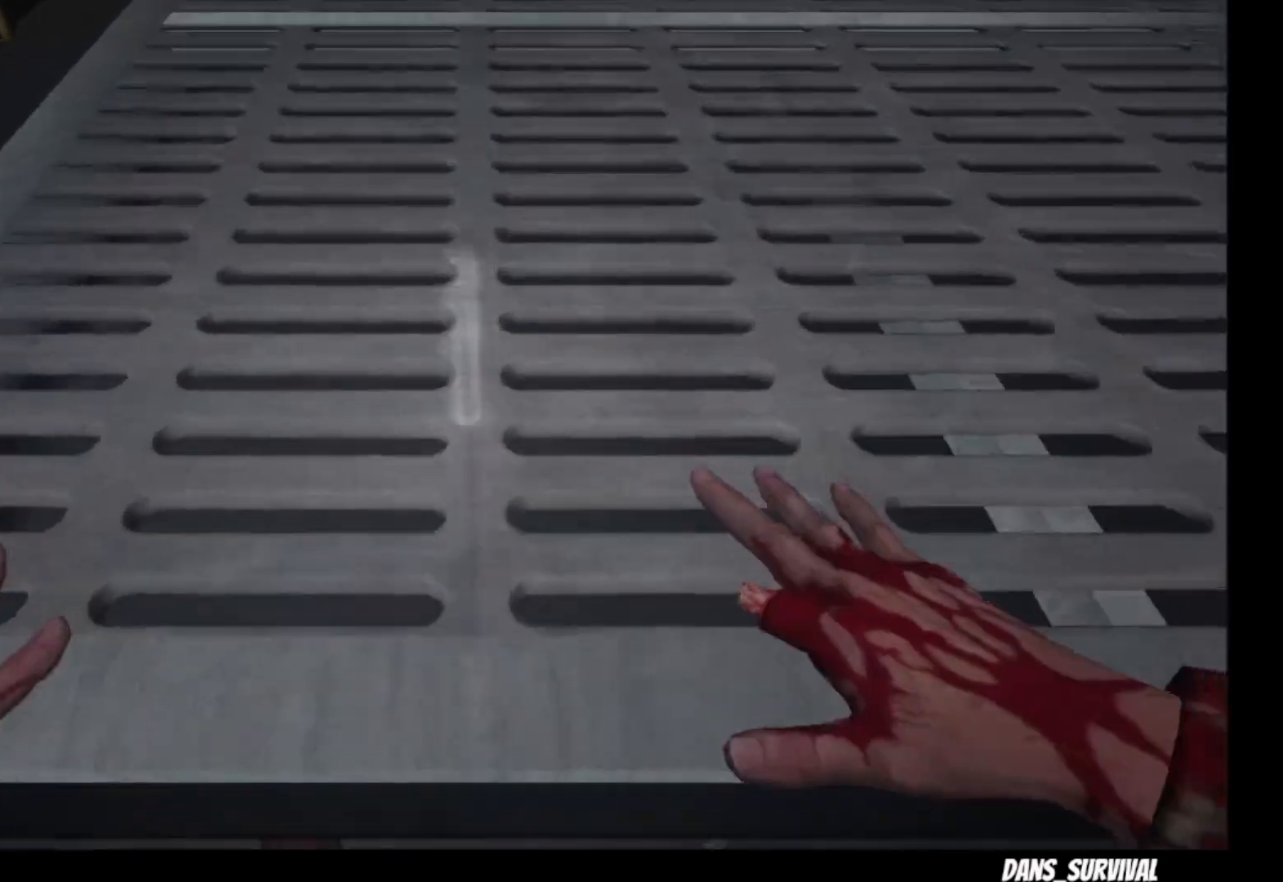
{"buttons": ["L1"], "left_stick": "up", "right_stick": "center", "events": []}
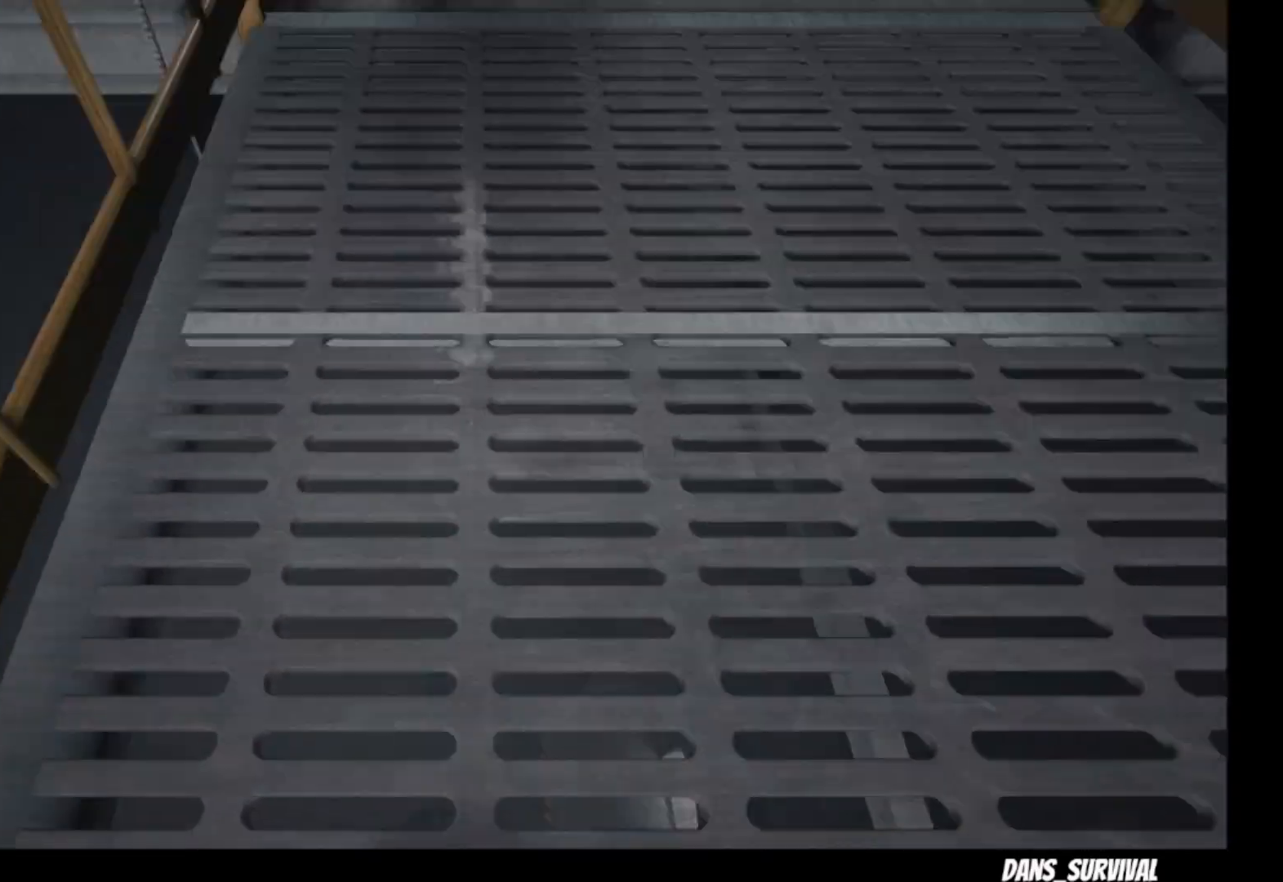
{"buttons": ["L1"], "left_stick": "up", "right_stick": "down-right", "events": [[283, "right_stick", "down-right"]]}
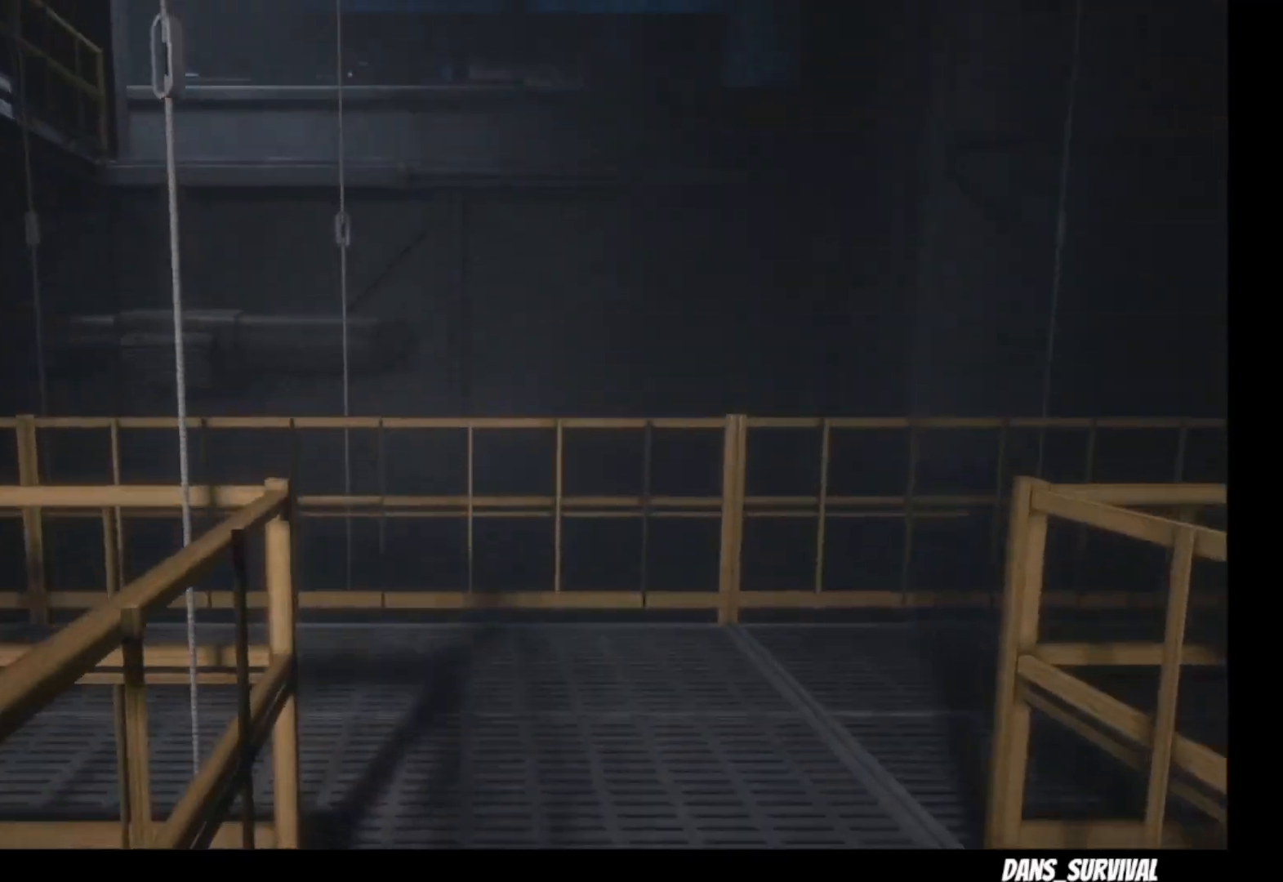
{"buttons": ["L1"], "left_stick": "up", "right_stick": "down-right", "events": [[50, "right_stick", "center"], [400, "right_stick", "down-right"]]}
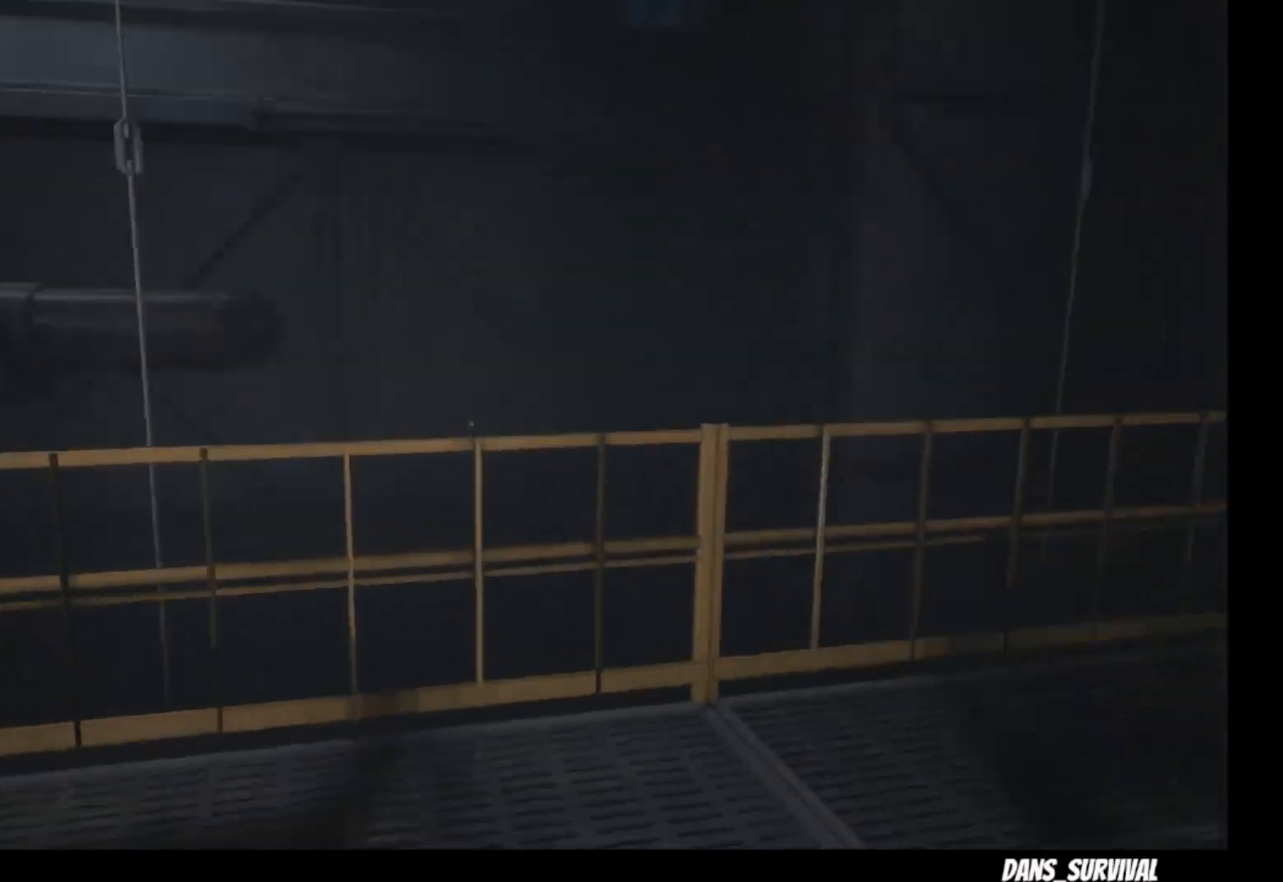
{"buttons": ["L1"], "left_stick": "up", "right_stick": "right", "events": [[117, "right_stick", "right"], [333, "right_stick", "center"], [433, "right_stick", "right"]]}
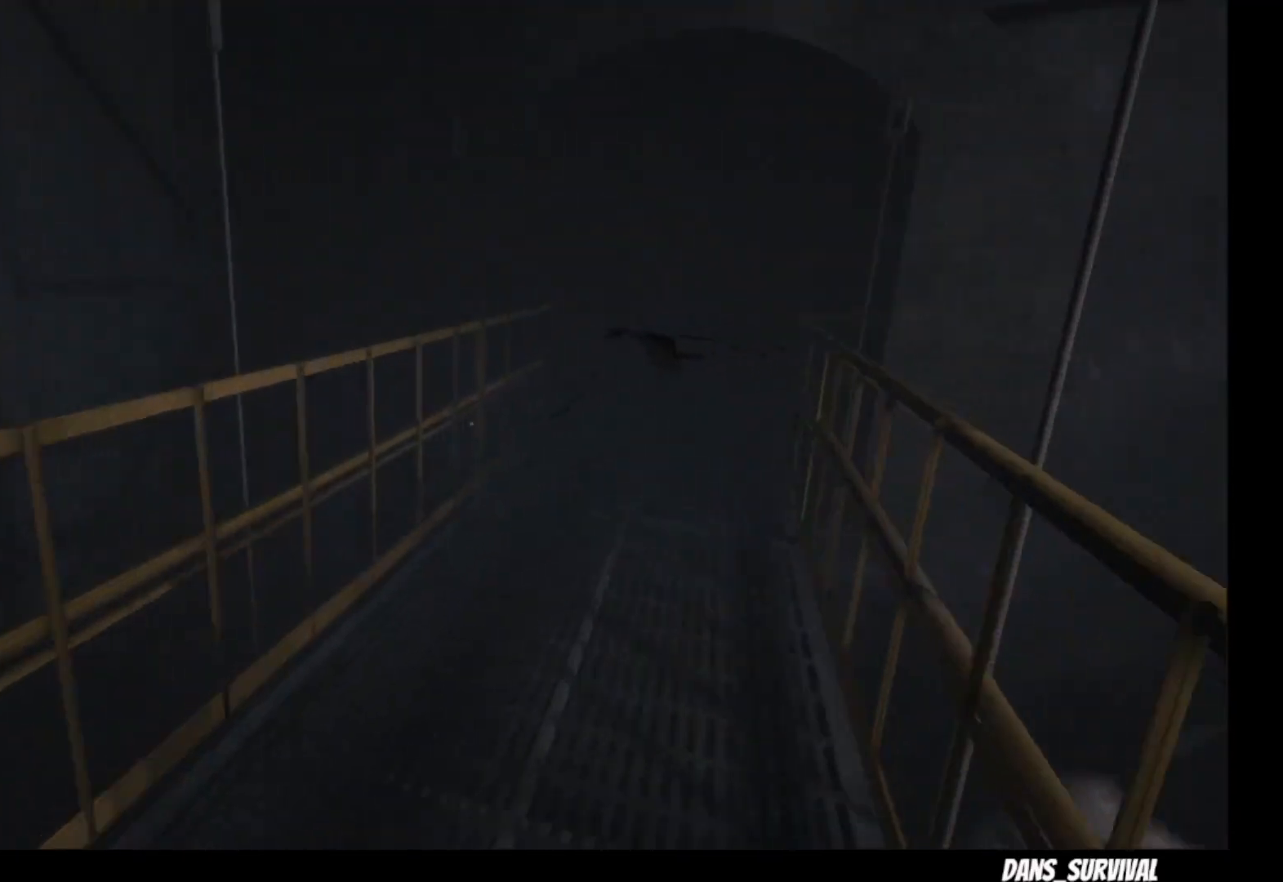
{"buttons": ["L1"], "left_stick": "up", "right_stick": "center", "events": [[483, "right_stick", "center"]]}
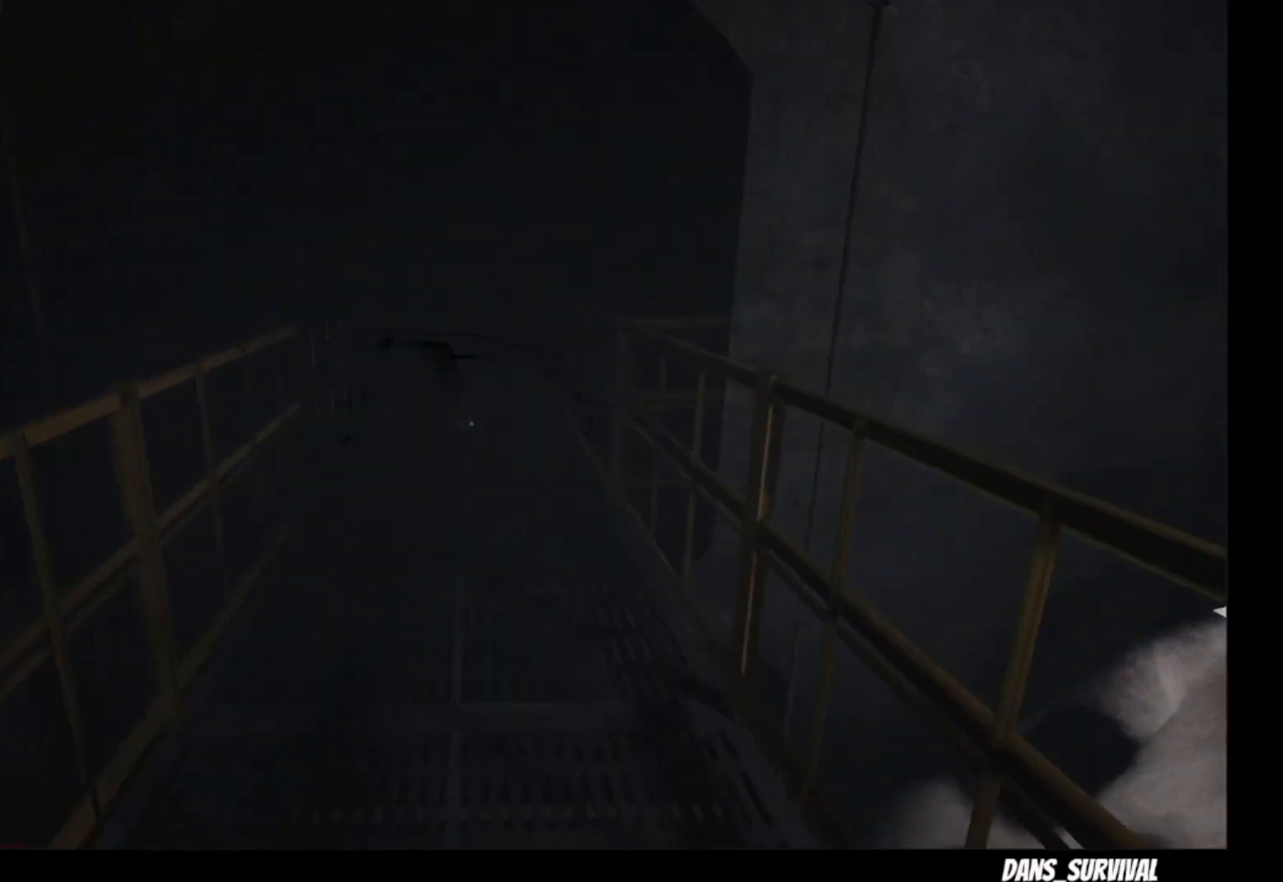
{"buttons": ["L1"], "left_stick": "up", "right_stick": "center", "events": [[33, "R1", "down"], [167, "R1", "up"]]}
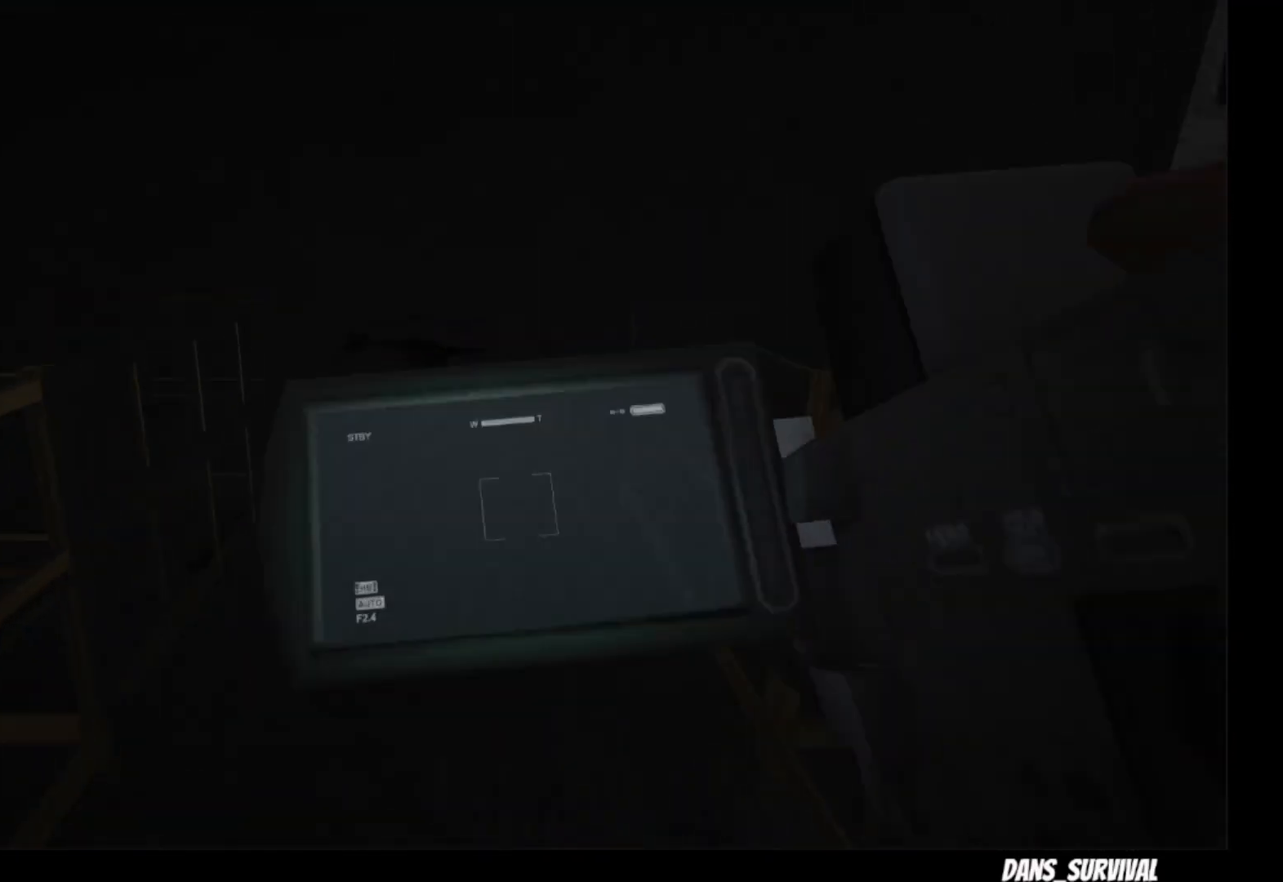
{"buttons": ["L1"], "left_stick": "up", "right_stick": "center", "events": []}
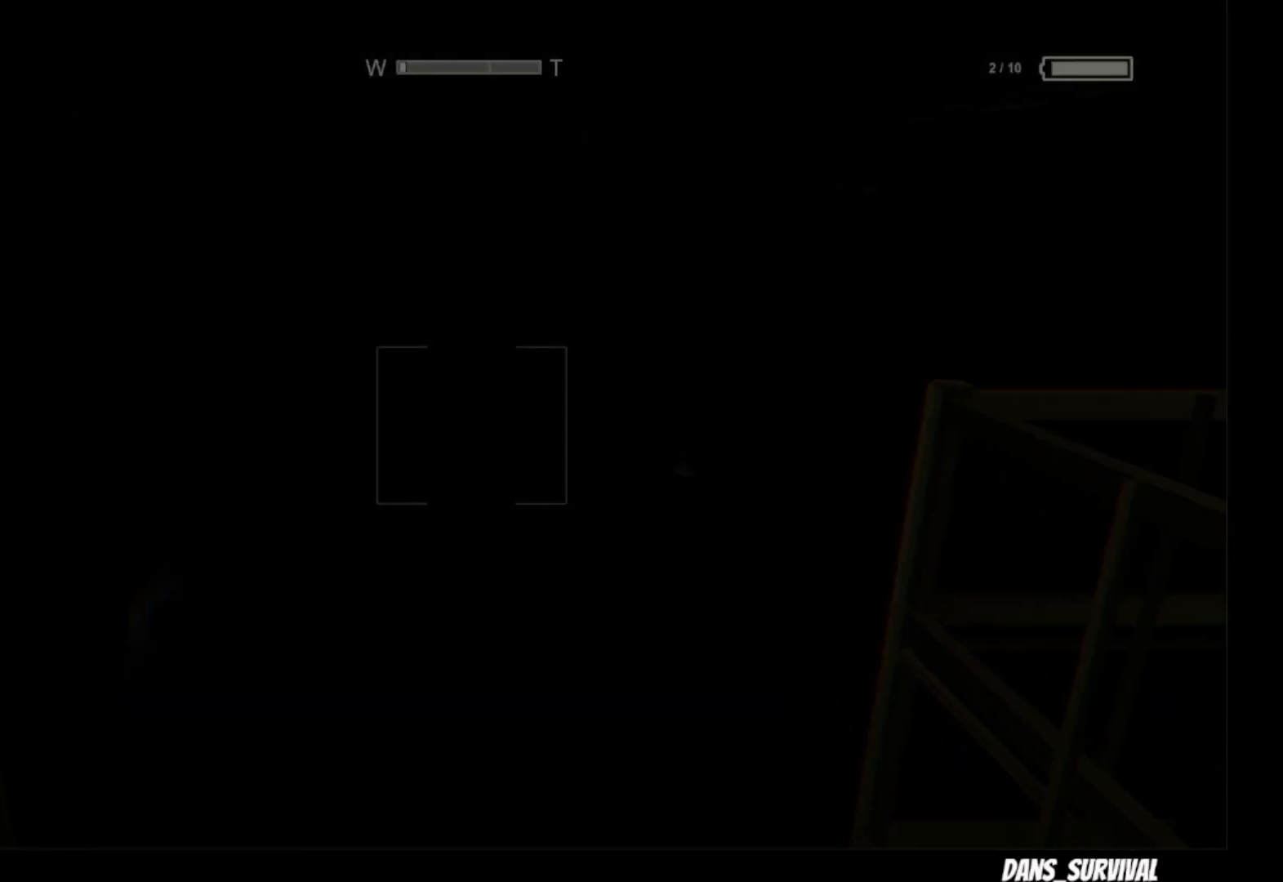
{"buttons": ["L1"], "left_stick": "up", "right_stick": "center", "events": [[117, "R3", "down"], [233, "R3", "up"], [267, "right_stick", "up-right"], [333, "right_stick", "center"]]}
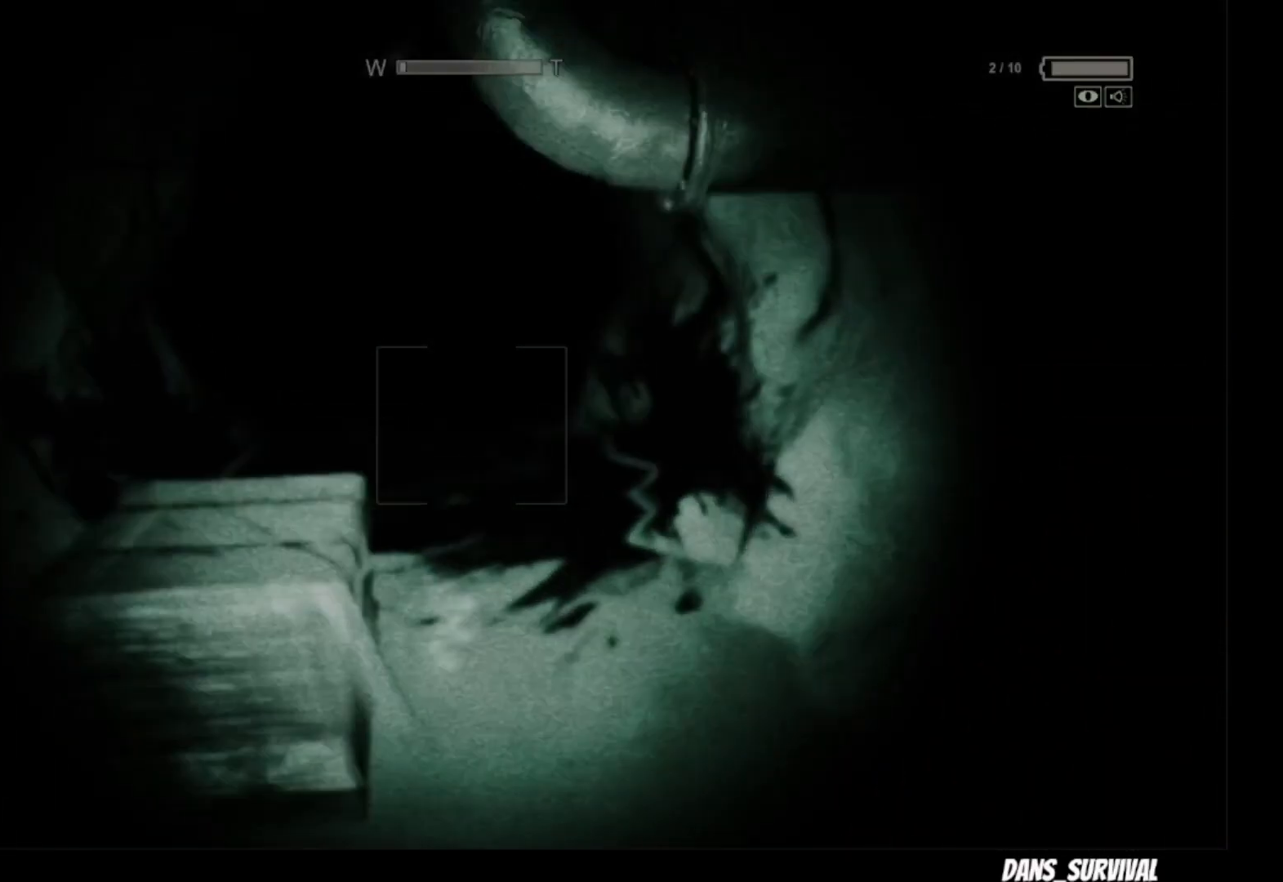
{"buttons": ["L1"], "left_stick": "up", "right_stick": "left", "events": [[467, "right_stick", "left"]]}
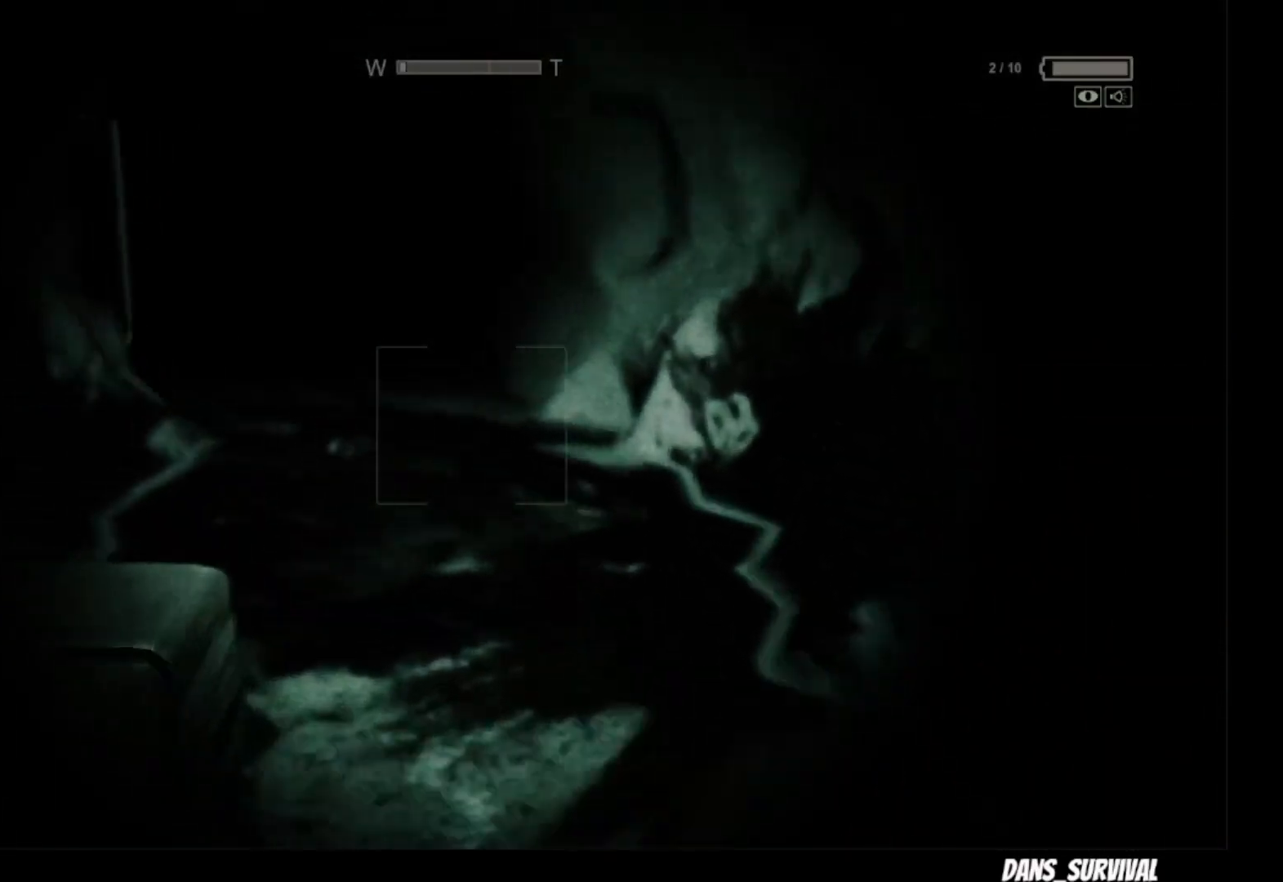
{"buttons": ["L1"], "left_stick": "up", "right_stick": "center", "events": [[267, "right_stick", "center"]]}
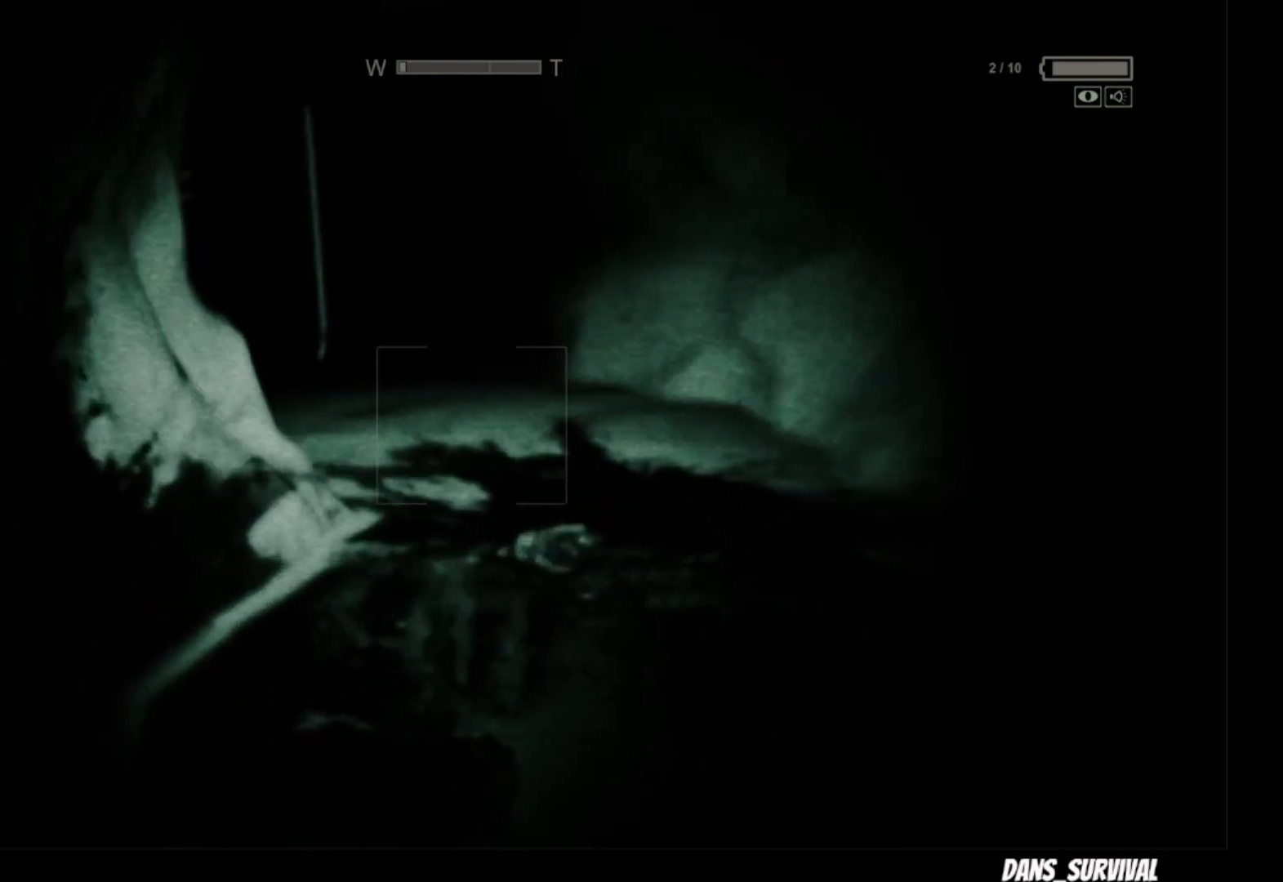
{"buttons": ["L1"], "left_stick": "up", "right_stick": "center", "events": []}
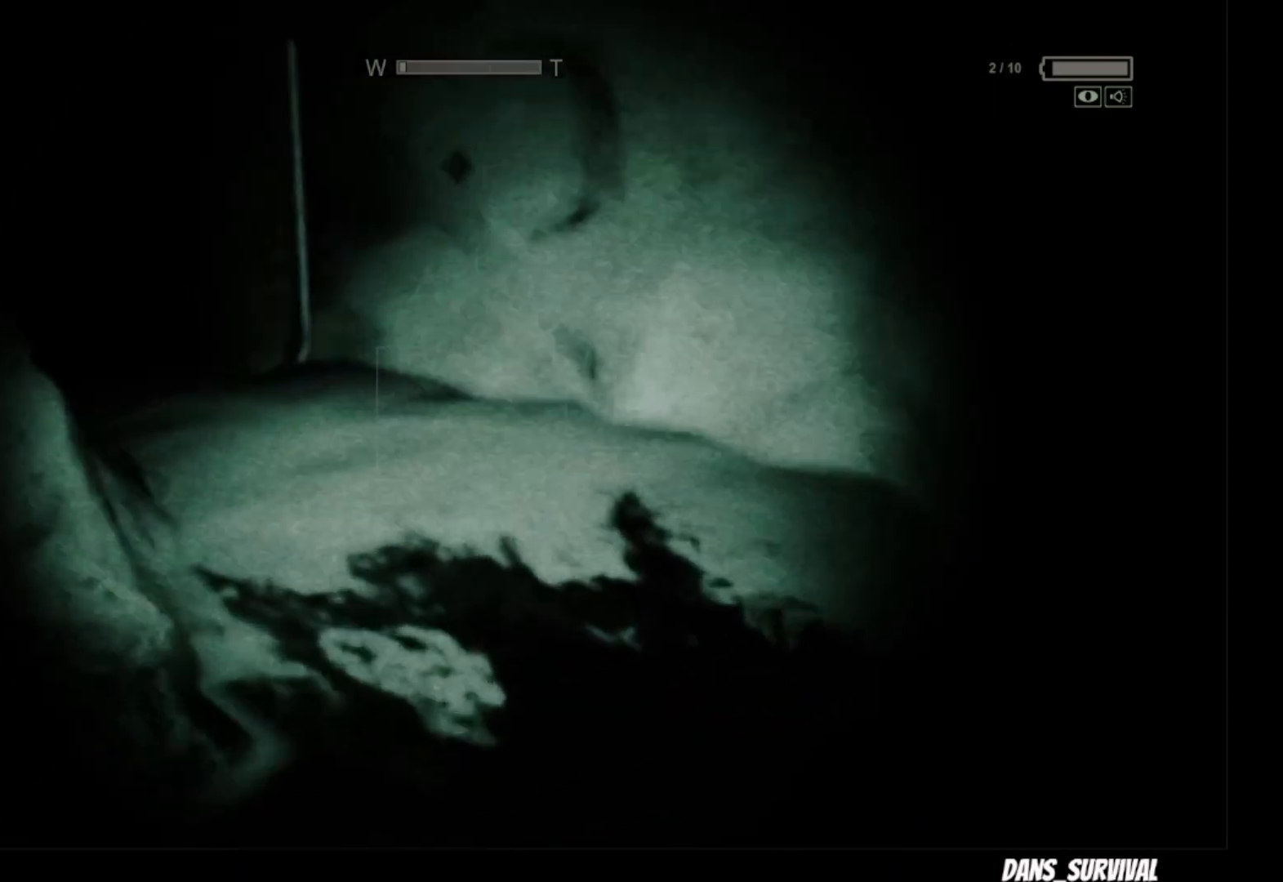
{"buttons": ["L1"], "left_stick": "up", "right_stick": "left", "events": [[100, "right_stick", "left"]]}
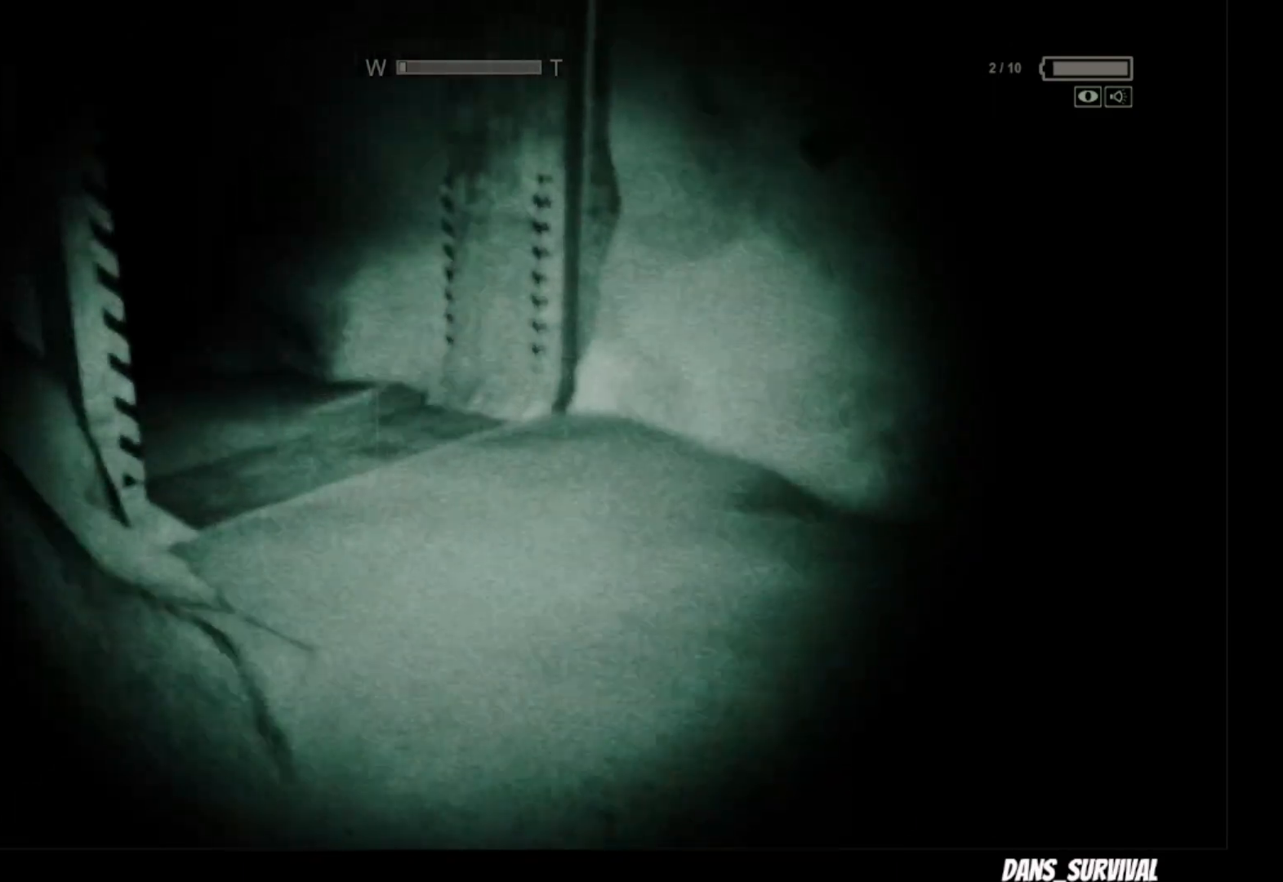
{"buttons": ["L1"], "left_stick": "up", "right_stick": "left", "events": []}
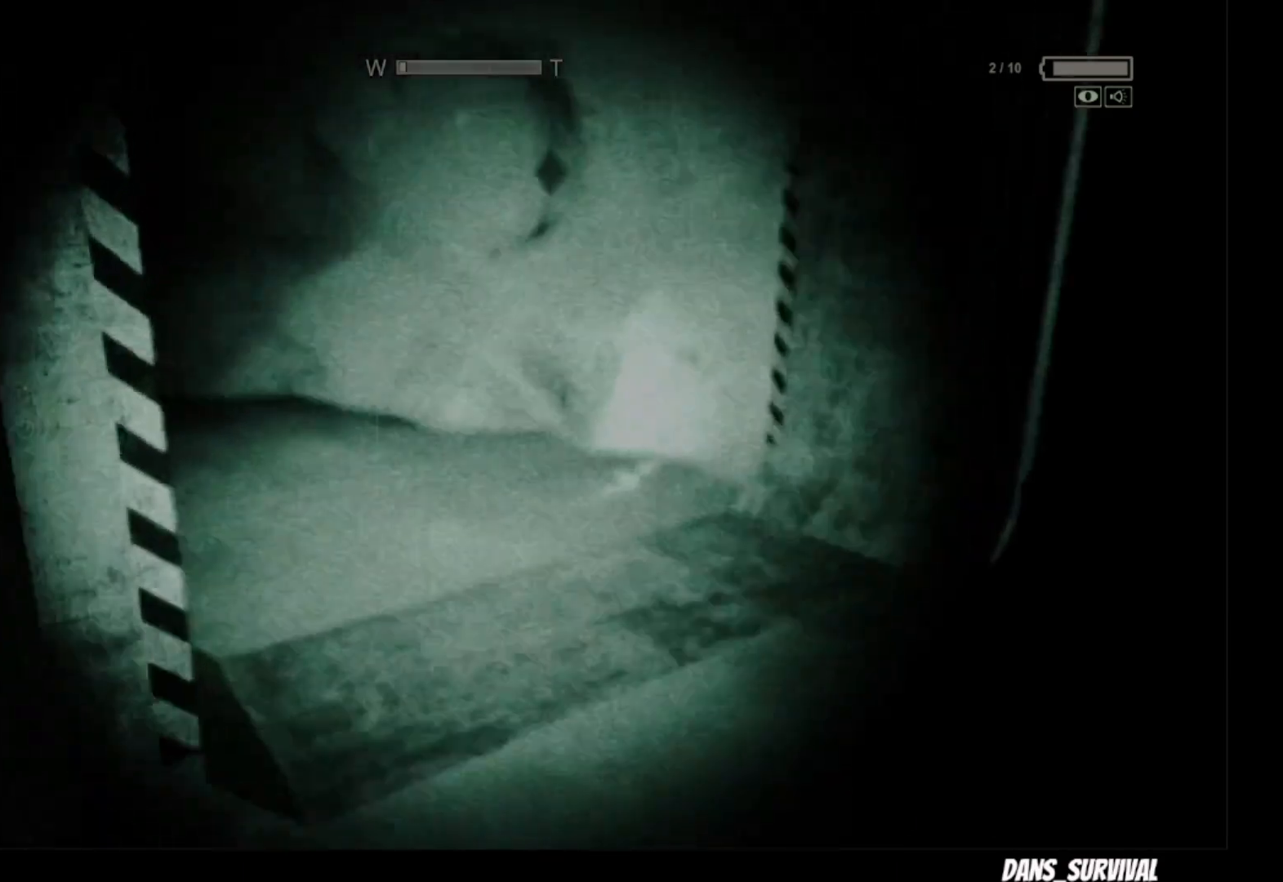
{"buttons": ["L1"], "left_stick": "up", "right_stick": "left", "events": [[317, "right_stick", "center"], [417, "right_stick", "left"]]}
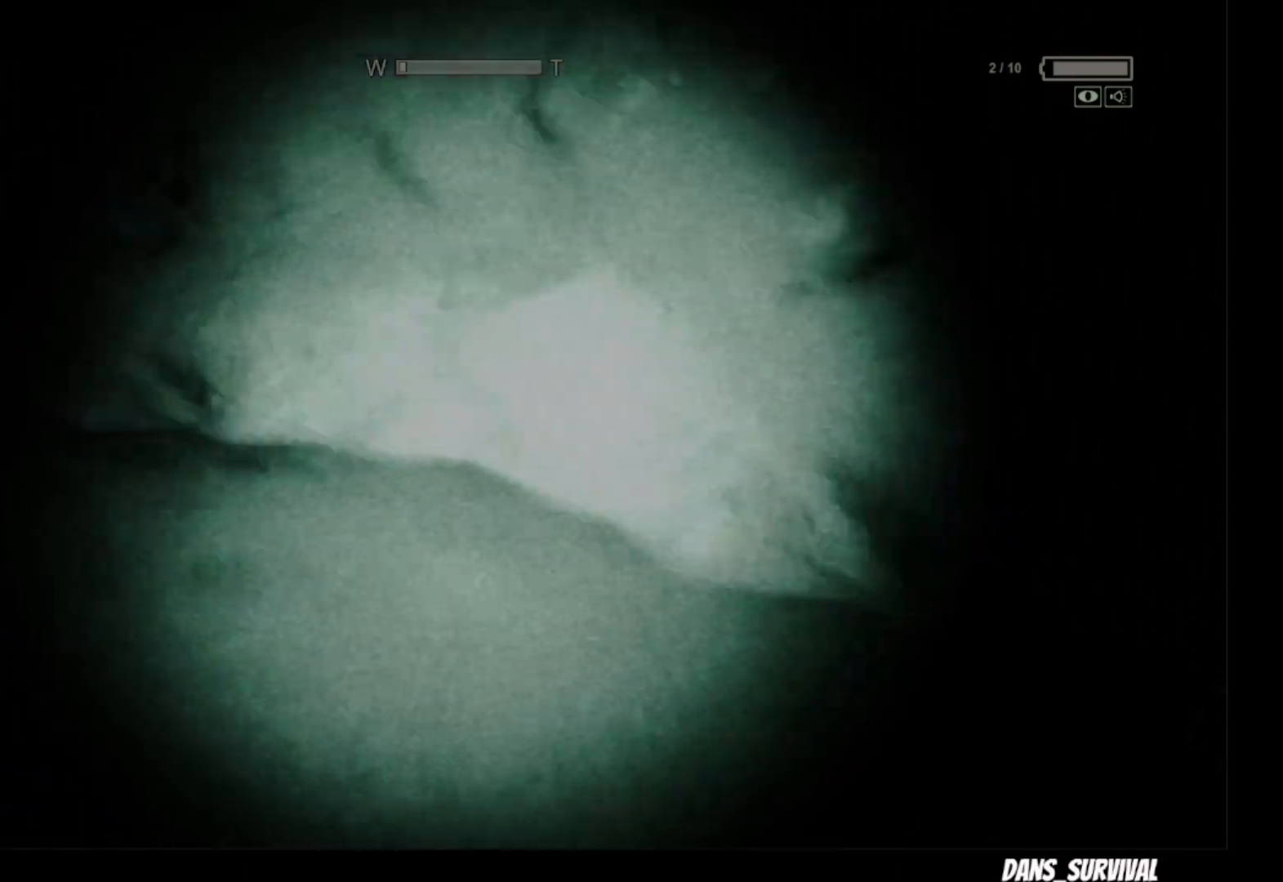
{"buttons": ["L1"], "left_stick": "up", "right_stick": "left", "events": []}
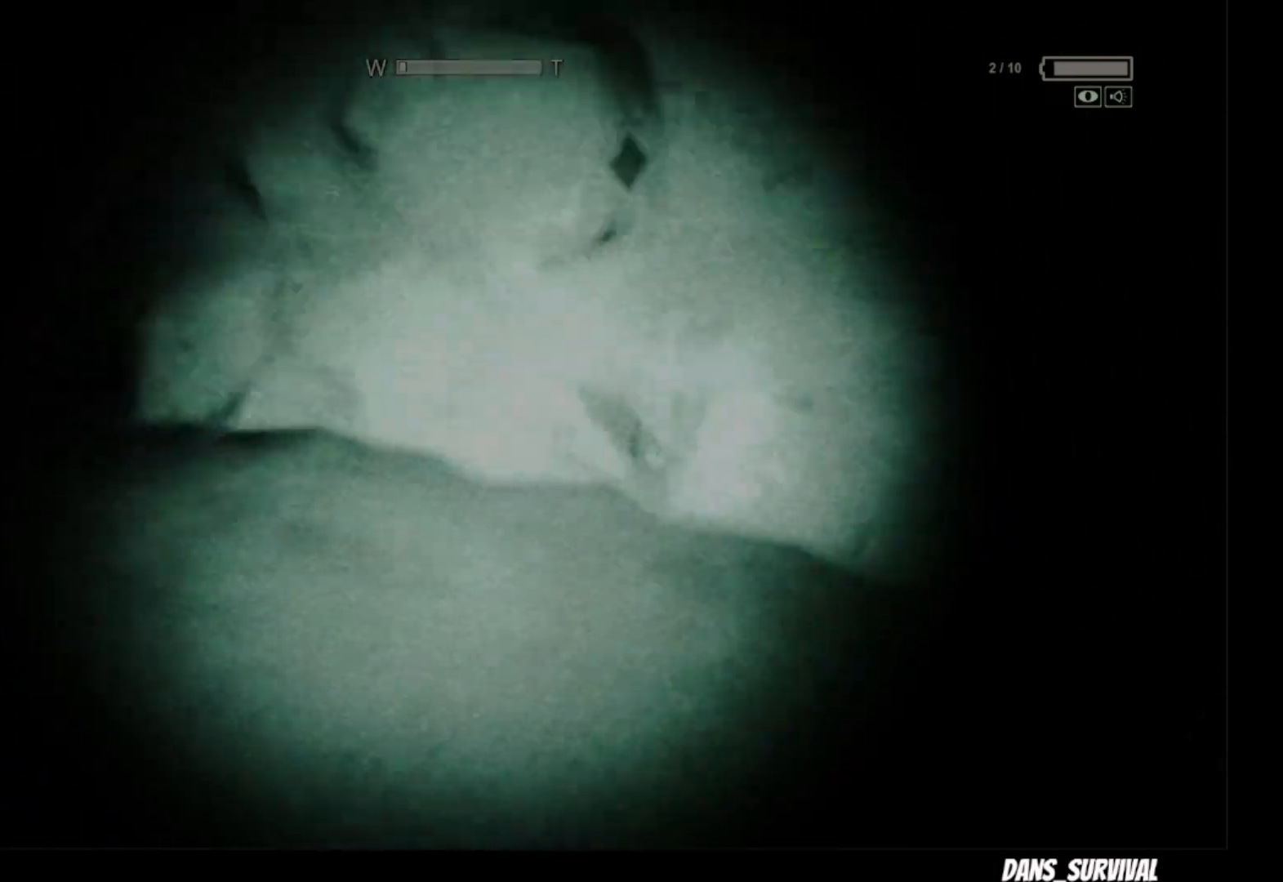
{"buttons": ["L1"], "left_stick": "up", "right_stick": "left", "events": []}
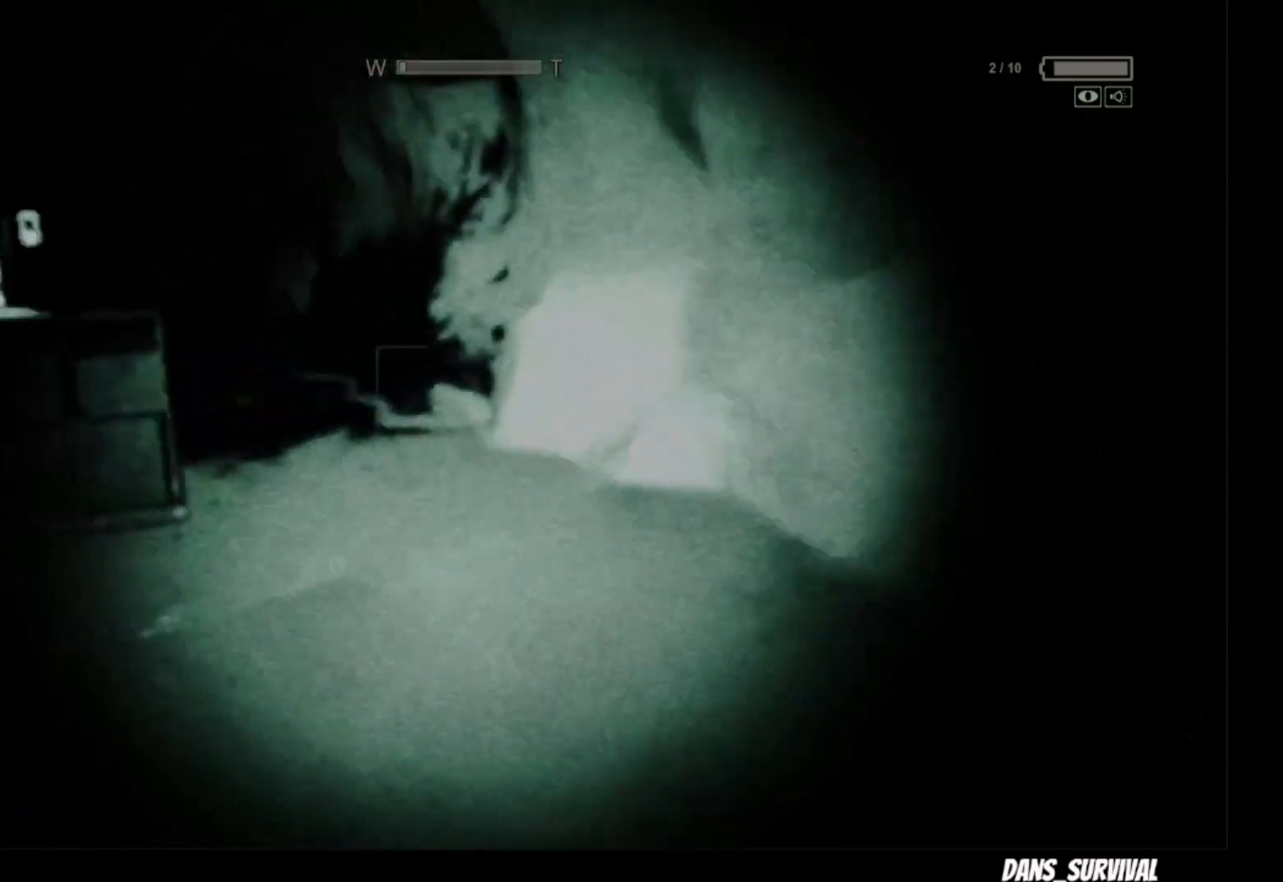
{"buttons": ["L1"], "left_stick": "up", "right_stick": "center", "events": [[350, "right_stick", "center"]]}